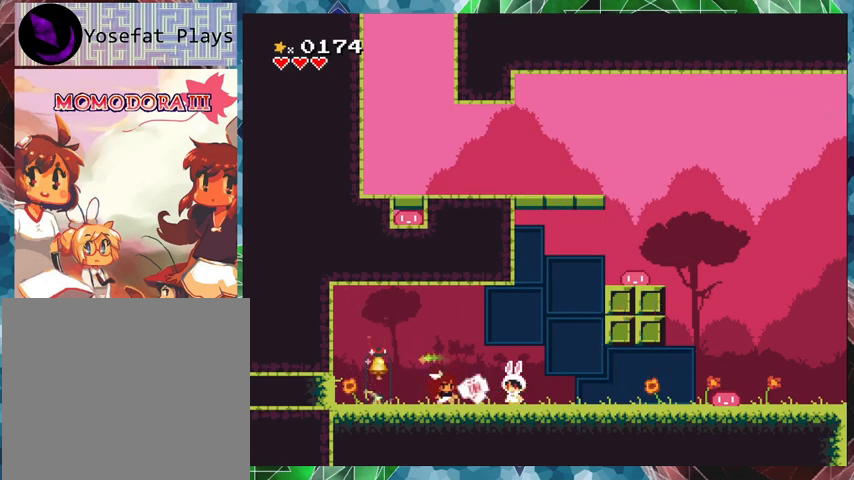
Gameplay with a controller (Nintendo layout); each line is a JSON object with the inputs held at the frame after it. "events" lists button and stick changes between this image and that frame as [ms after this image, input, new state], when the widget could be followed in between. Not read: L3 R3 left_stick right_stick.
{"buttons": ["Y"], "events": []}
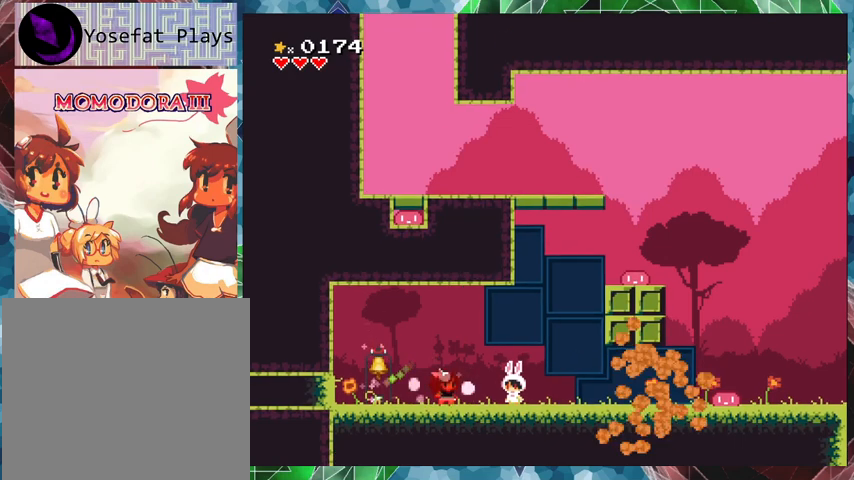
{"buttons": ["Y"], "events": []}
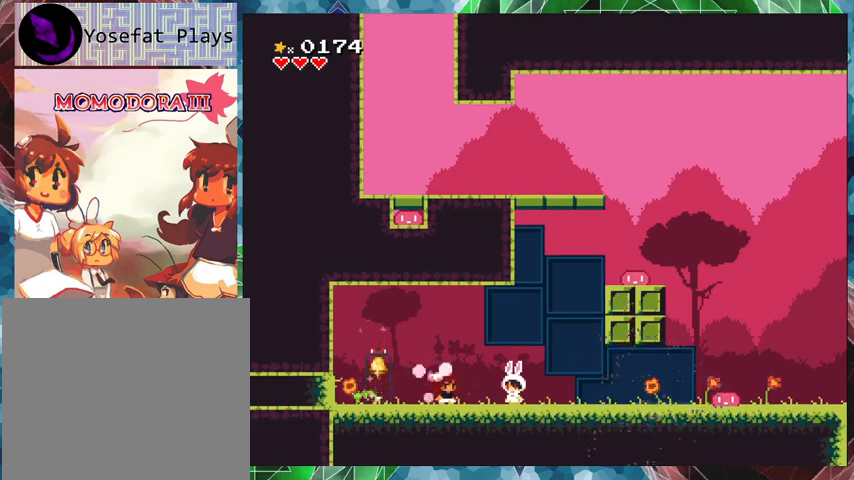
{"buttons": ["X"], "events": [[100, "Y", "up"], [433, "X", "down"]]}
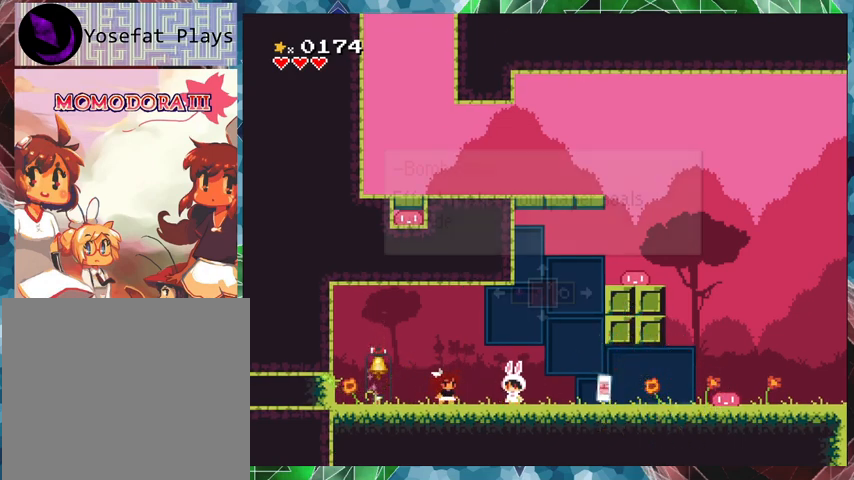
{"buttons": ["X"], "events": []}
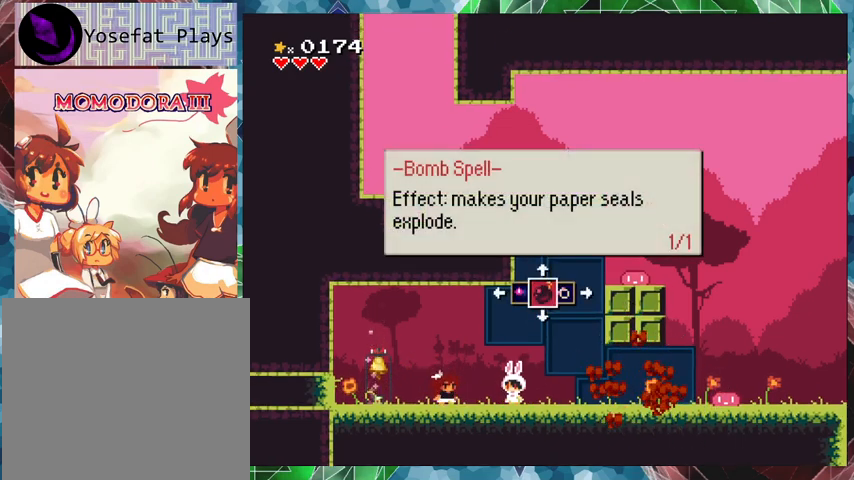
{"buttons": ["X"], "events": [[267, "DPAD_UP", "down"], [300, "DPAD_UP", "up"]]}
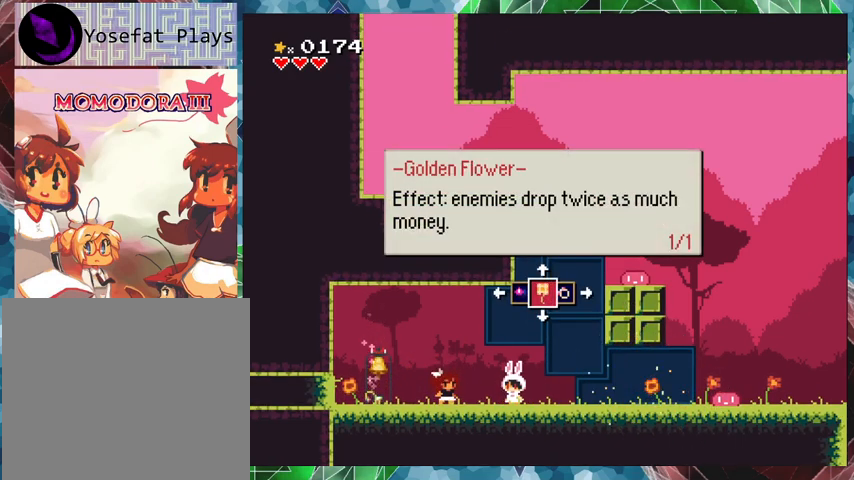
{"buttons": ["X"], "events": [[333, "DPAD_UP", "down"], [433, "DPAD_UP", "up"]]}
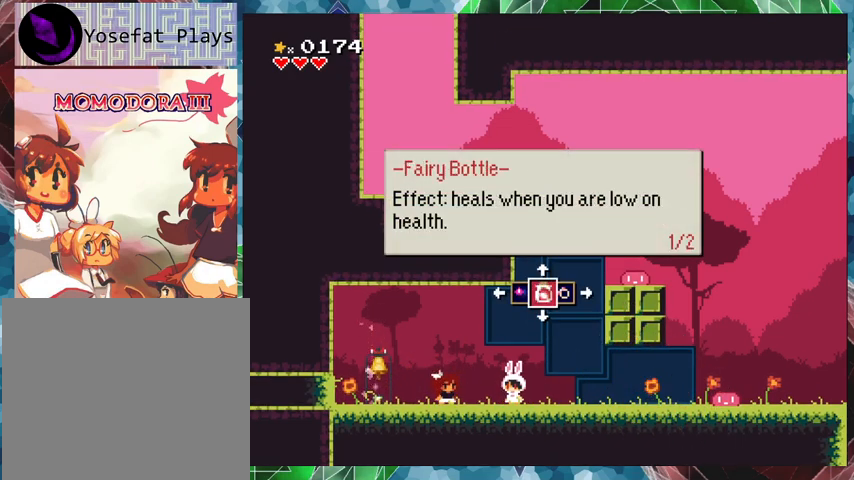
{"buttons": ["X"], "events": [[300, "DPAD_UP", "down"], [433, "DPAD_UP", "up"]]}
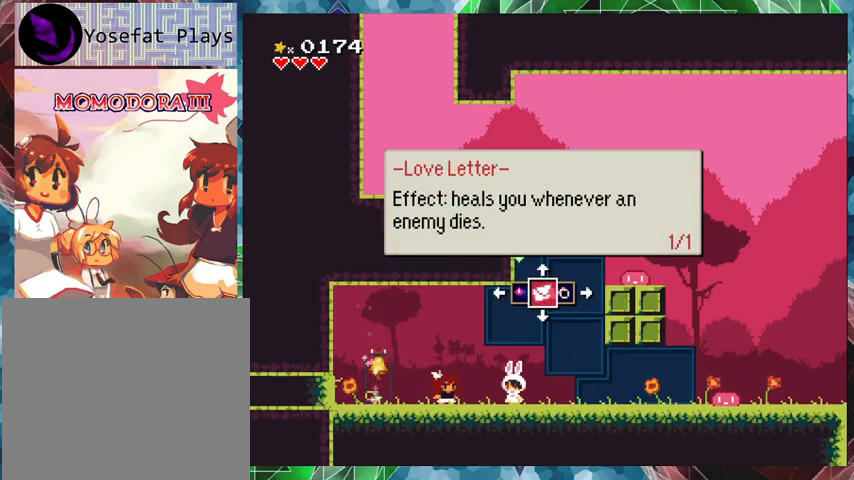
{"buttons": ["X"], "events": []}
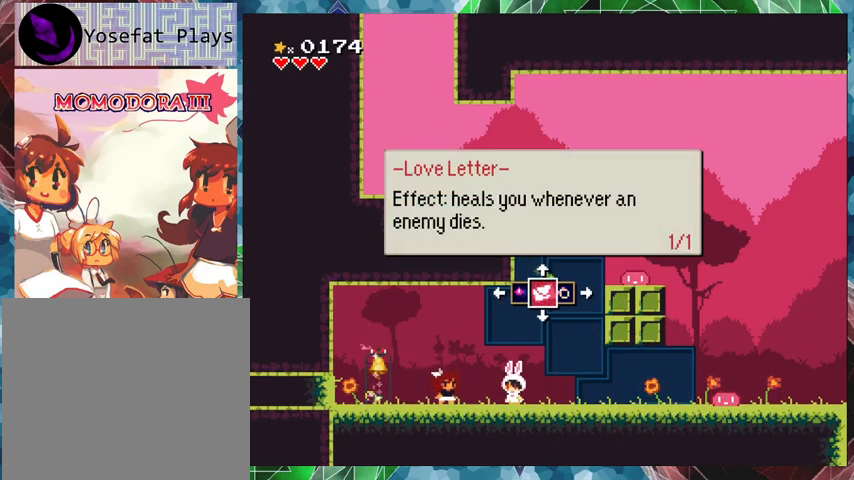
{"buttons": ["X"], "events": []}
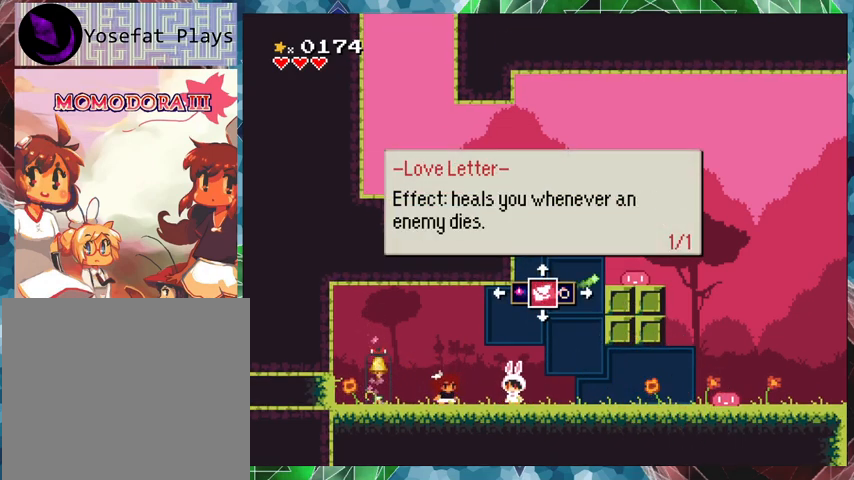
{"buttons": ["X"], "events": []}
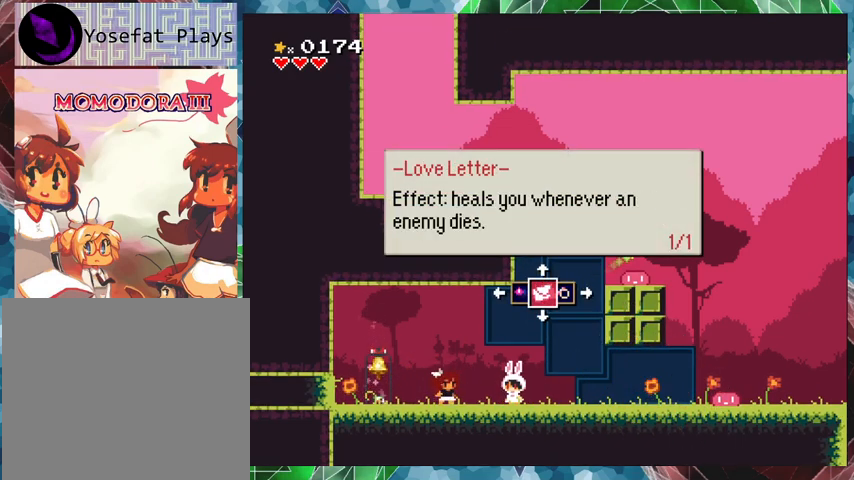
{"buttons": ["X", "DPAD_UP"], "events": [[433, "DPAD_UP", "down"]]}
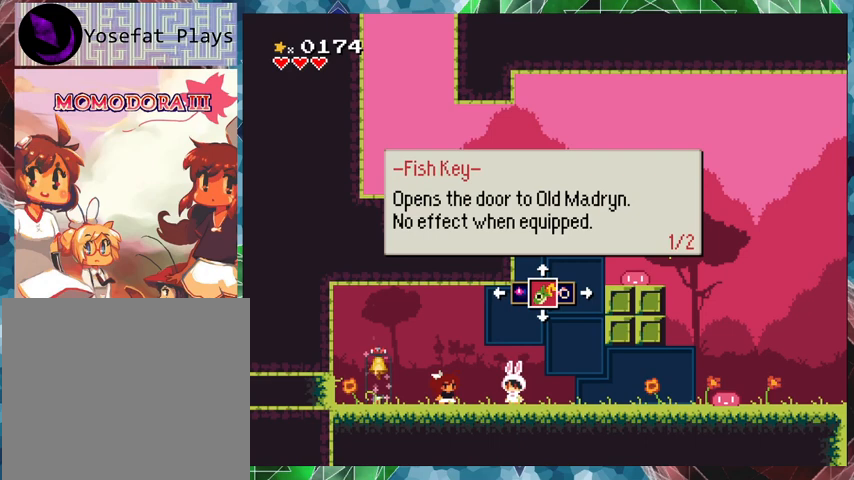
{"buttons": ["X"], "events": [[67, "DPAD_UP", "up"]]}
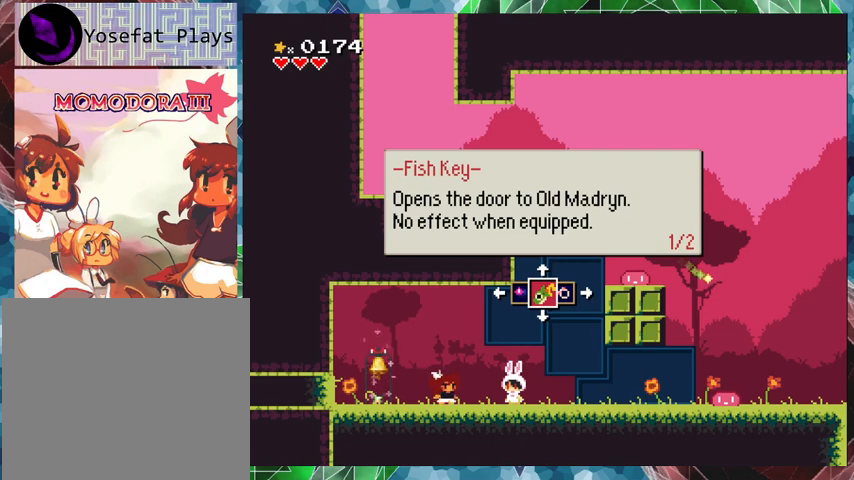
{"buttons": ["X"], "events": [[367, "DPAD_UP", "down"], [433, "DPAD_UP", "up"]]}
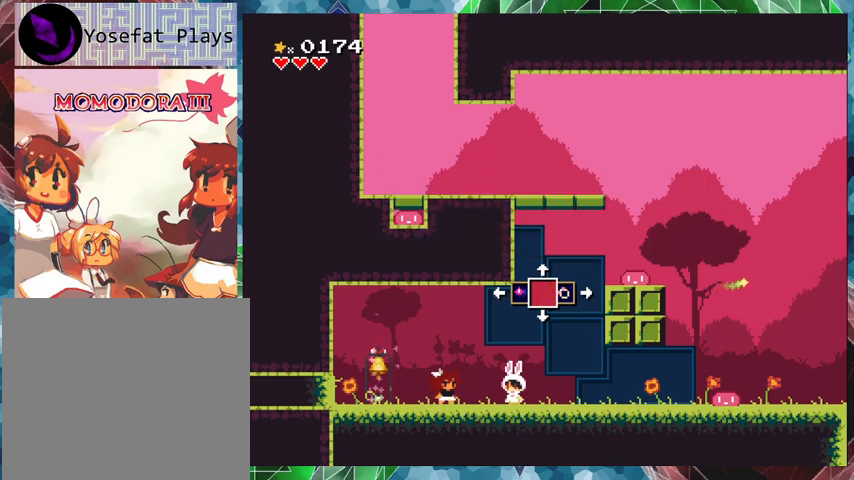
{"buttons": ["X"], "events": []}
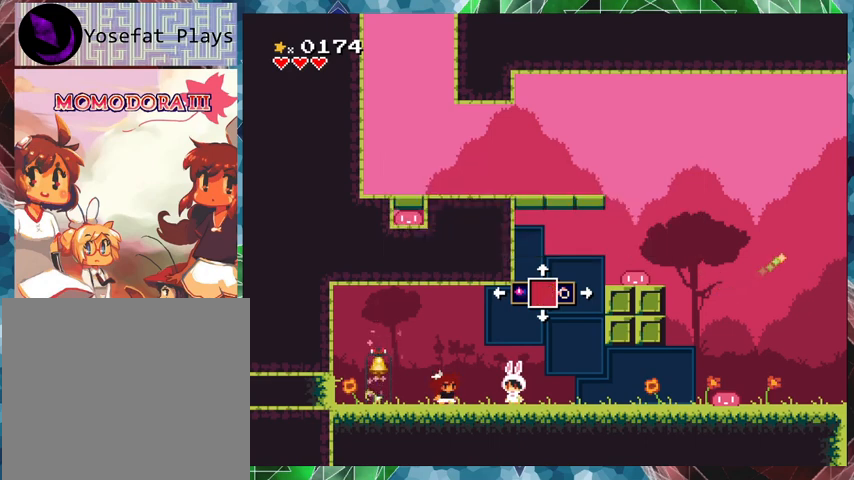
{"buttons": ["X"], "events": [[100, "DPAD_DOWN", "down"], [167, "DPAD_DOWN", "up"]]}
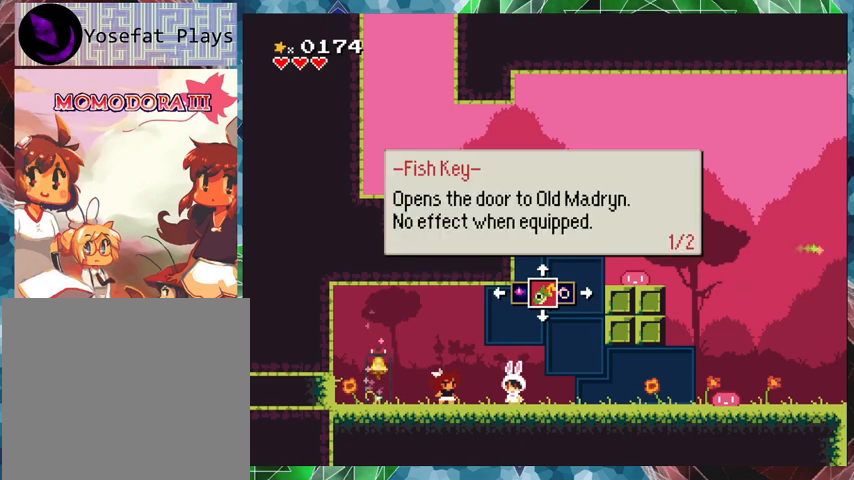
{"buttons": ["X"], "events": []}
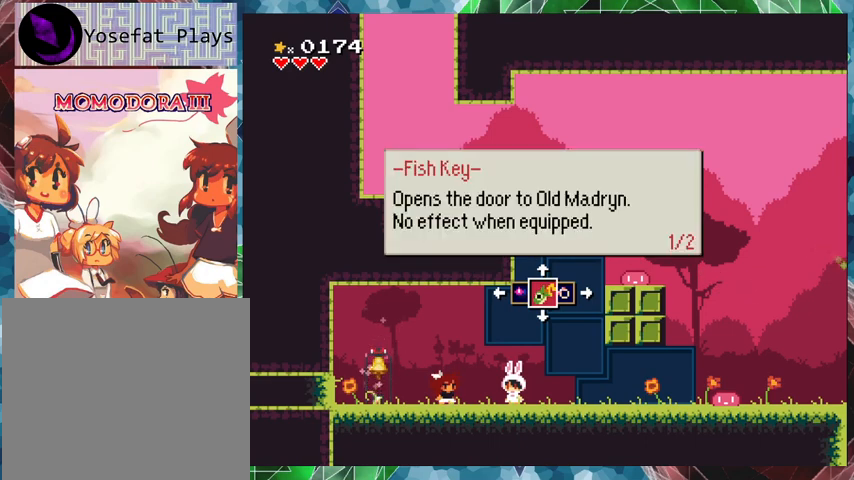
{"buttons": ["X"], "events": []}
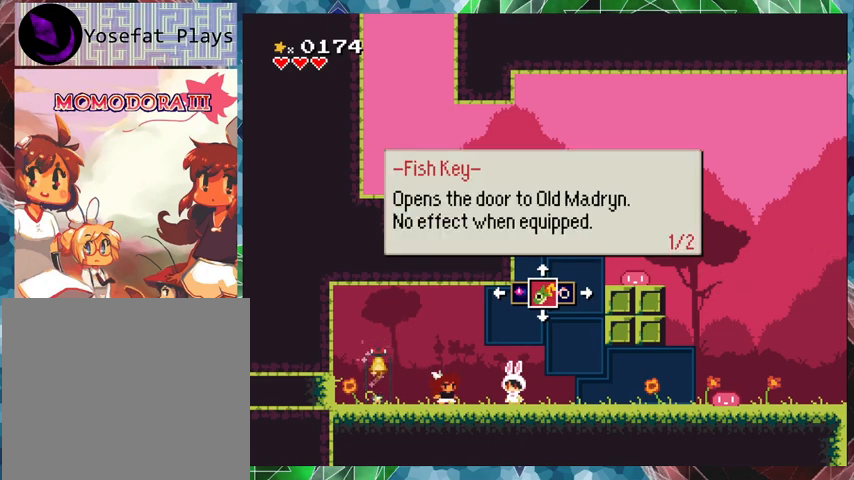
{"buttons": ["X", "DPAD_UP"], "events": [[433, "DPAD_UP", "down"]]}
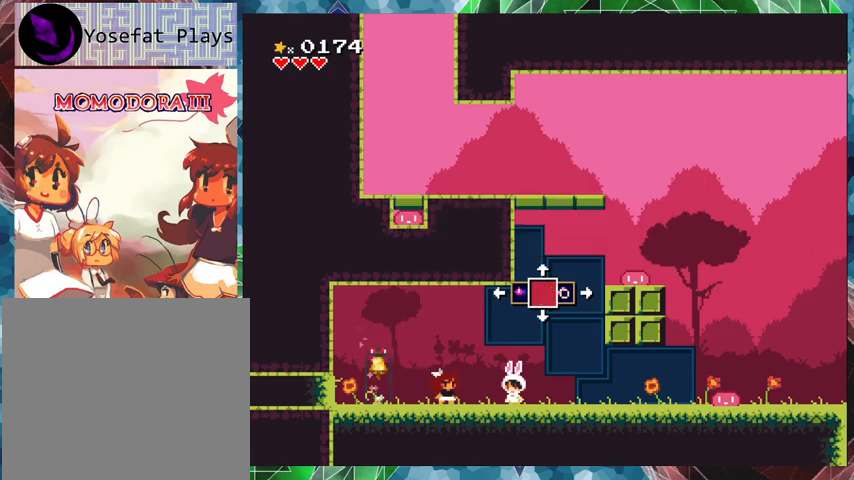
{"buttons": ["X"], "events": [[33, "DPAD_UP", "up"], [300, "DPAD_UP", "down"], [433, "DPAD_UP", "up"]]}
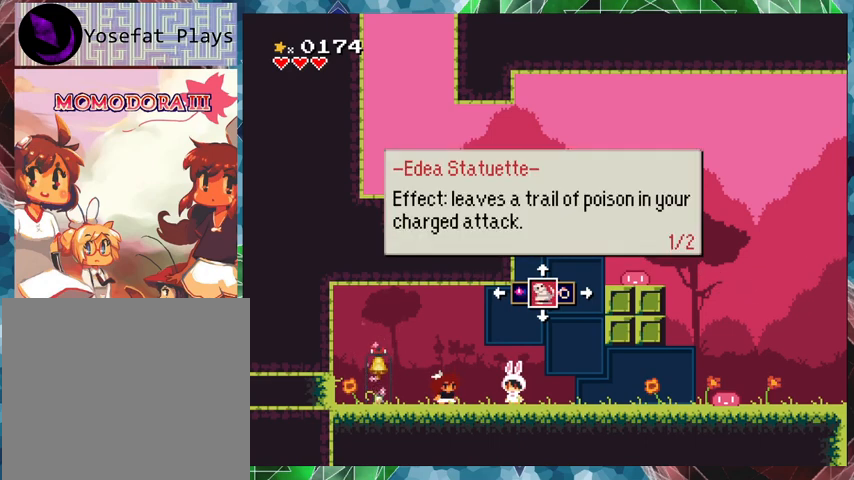
{"buttons": ["X"], "events": [[400, "DPAD_UP", "down"], [500, "DPAD_UP", "up"]]}
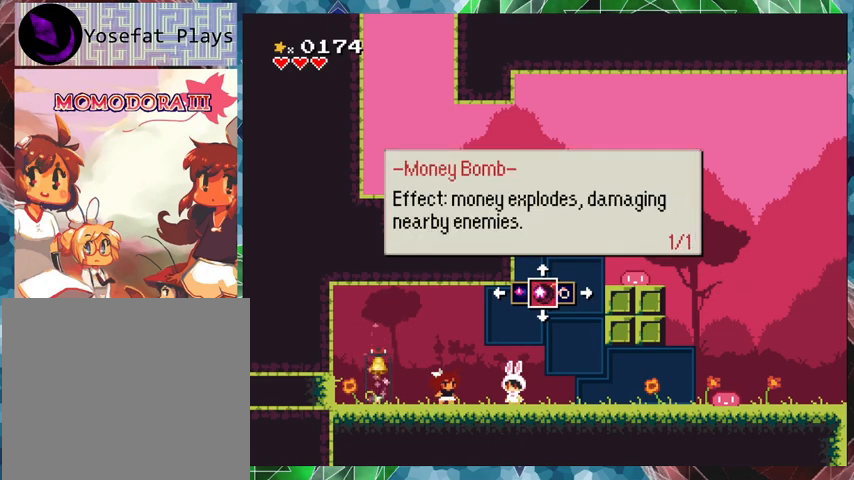
{"buttons": ["X"], "events": []}
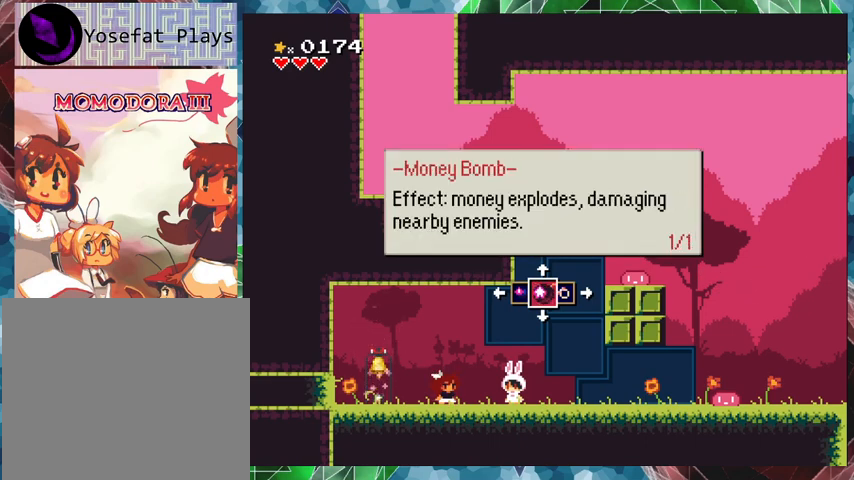
{"buttons": ["X"], "events": [[33, "DPAD_UP", "down"], [133, "DPAD_UP", "up"]]}
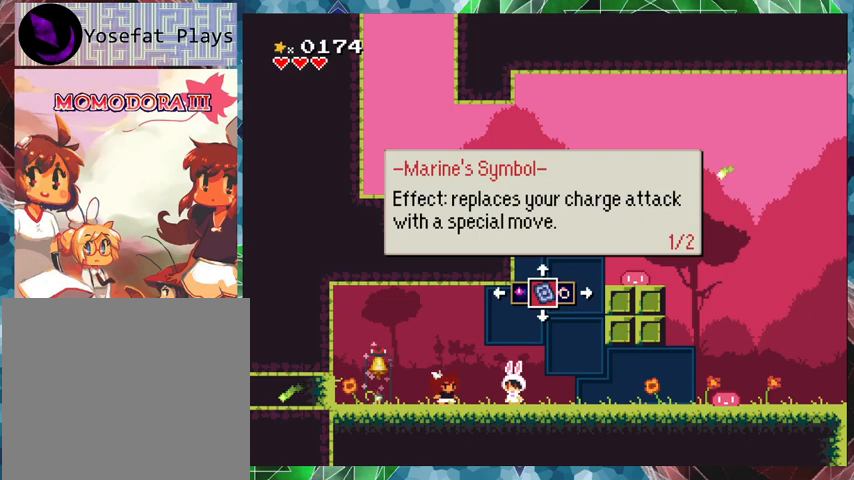
{"buttons": ["X"], "events": [[33, "DPAD_DOWN", "down"], [133, "DPAD_DOWN", "up"]]}
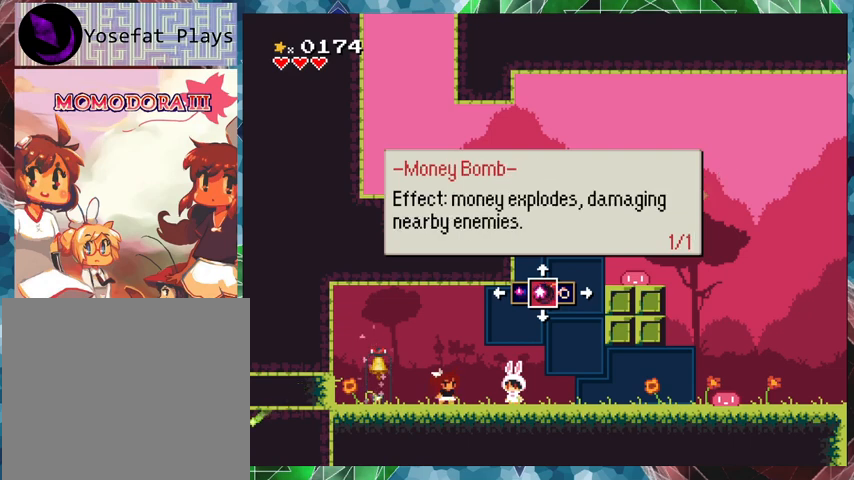
{"buttons": ["X"], "events": []}
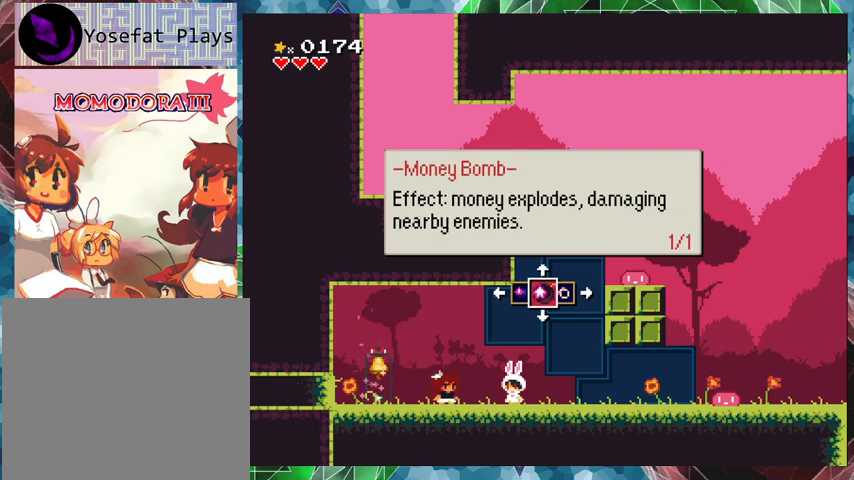
{"buttons": [], "events": [[167, "X", "up"]]}
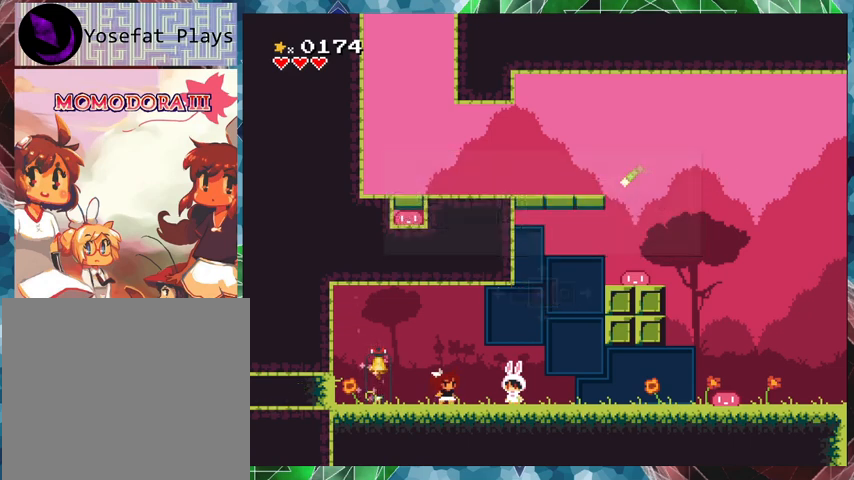
{"buttons": [], "events": [[133, "DPAD_LEFT", "down"], [500, "DPAD_LEFT", "up"]]}
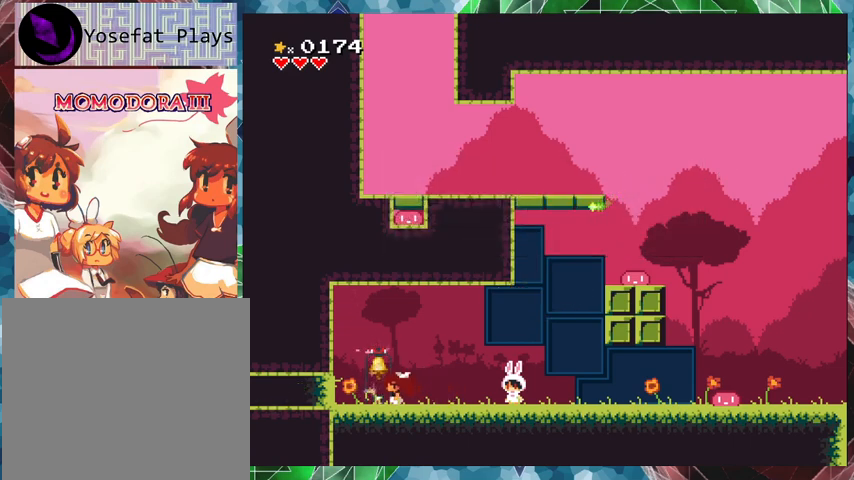
{"buttons": [], "events": []}
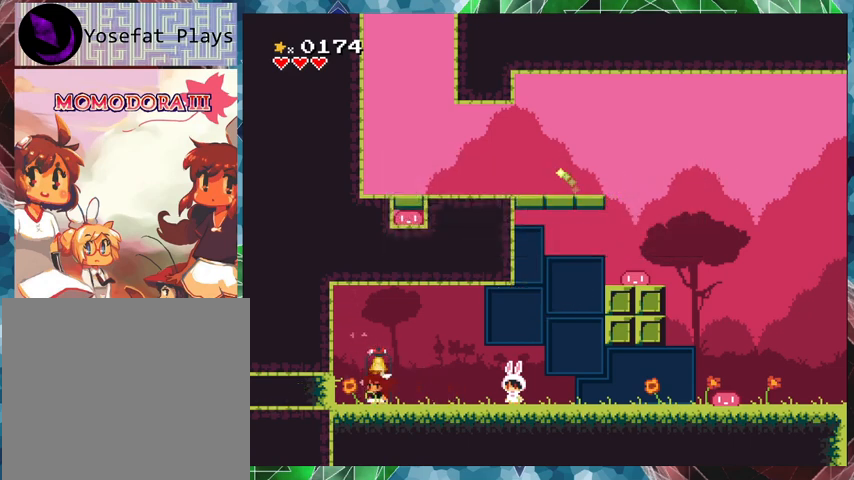
{"buttons": ["DPAD_RIGHT"], "events": [[33, "DPAD_RIGHT", "down"]]}
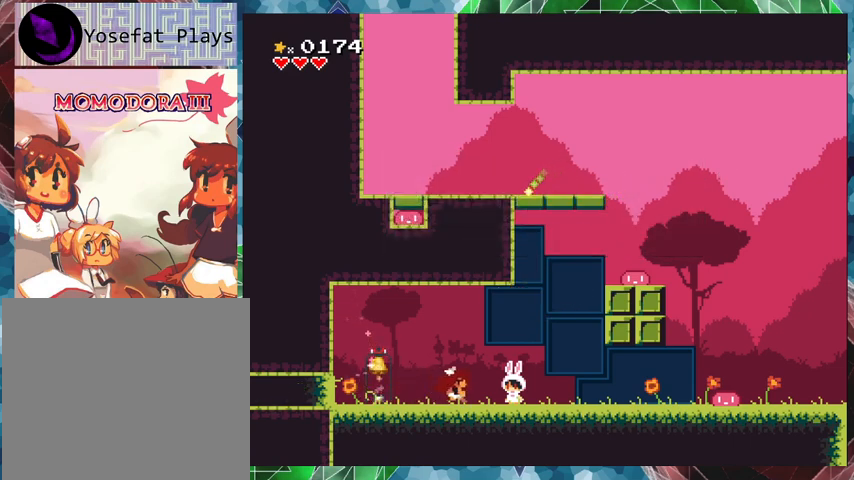
{"buttons": ["DPAD_RIGHT"], "events": []}